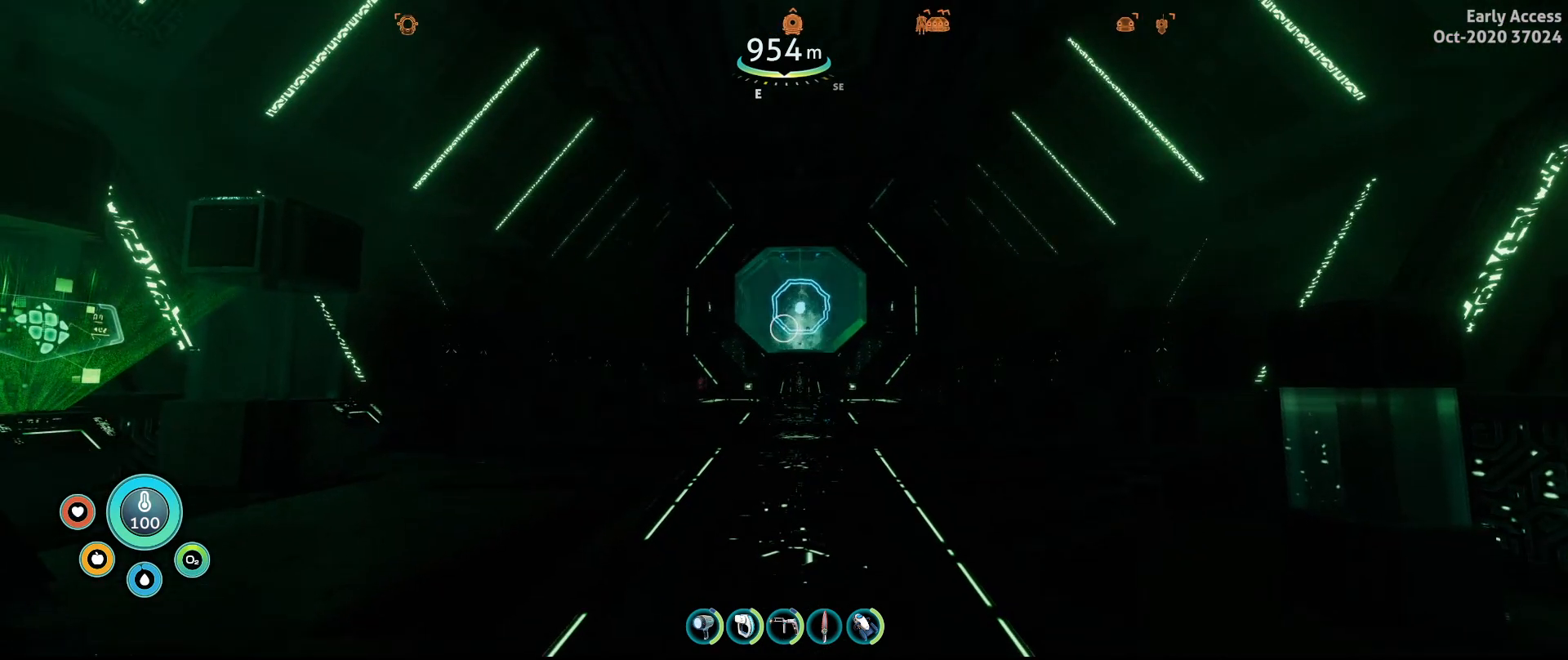
Gameplay with keyboard and mouse; each line is a JSON object with the keys and mouse buttons held at the frame after it. "events" lists presses ("down") and releases ("up") of "a", "ctrl", "d", "e", "q", "s", "shift", "space", "w", "mouse_left", "mouse_wheel", "mouse_right", "mouse_mb4" and "mouse_mb5" between this image and that frame as [ms after this image, input, new state], when the widget could be followed in between. "mouse_left", "mouse_wheel", "mouse_right", "mouse_mb4", "mouse_mb5" = the "left", "wheel", "right", "mb4", "mb5" buttons of the "mouse" list. No other keys are recorded. "wheel" means that the mouse wheel is clicked or scrolled. Not read: mouse_move.
{"keys": ["d", "w"], "mouse": [], "events": [[433, "w", "down"], [467, "d", "down"]]}
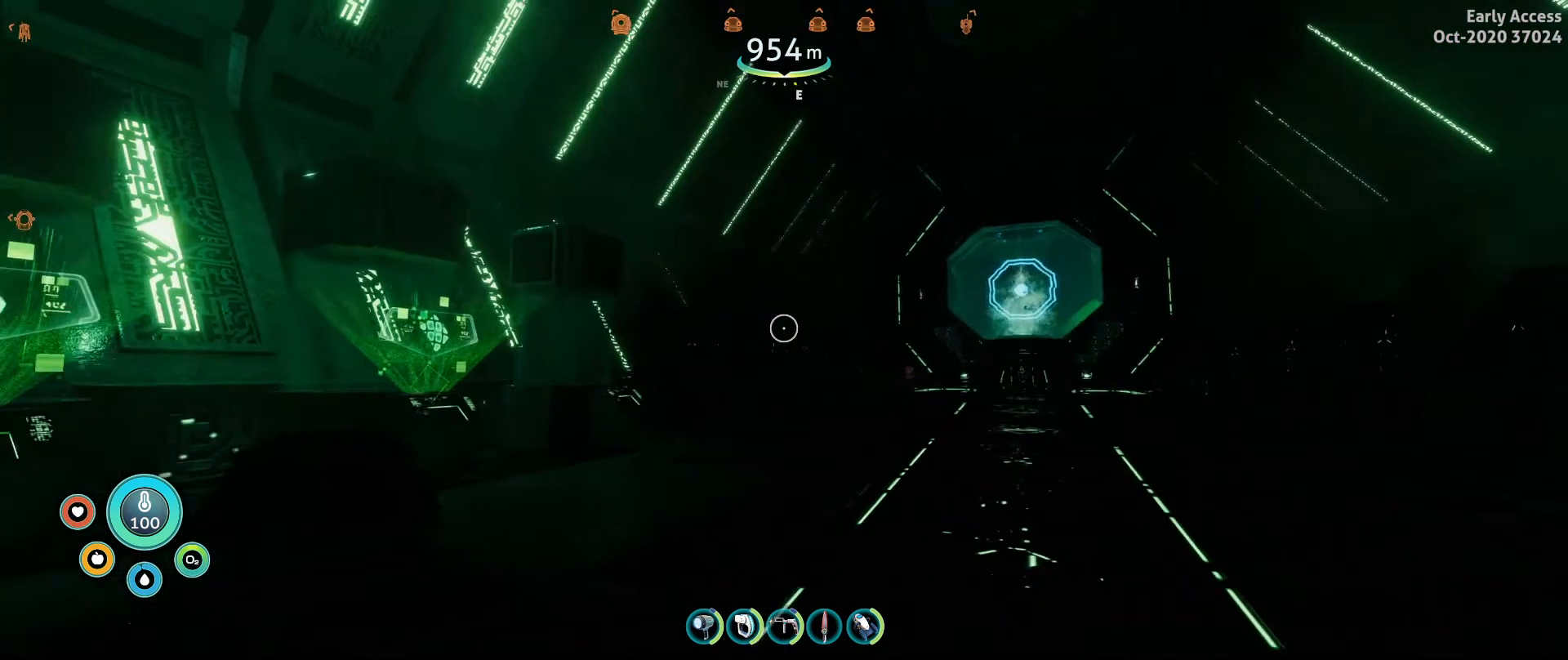
{"keys": [], "mouse": [], "events": [[100, "d", "up"], [100, "w", "up"]]}
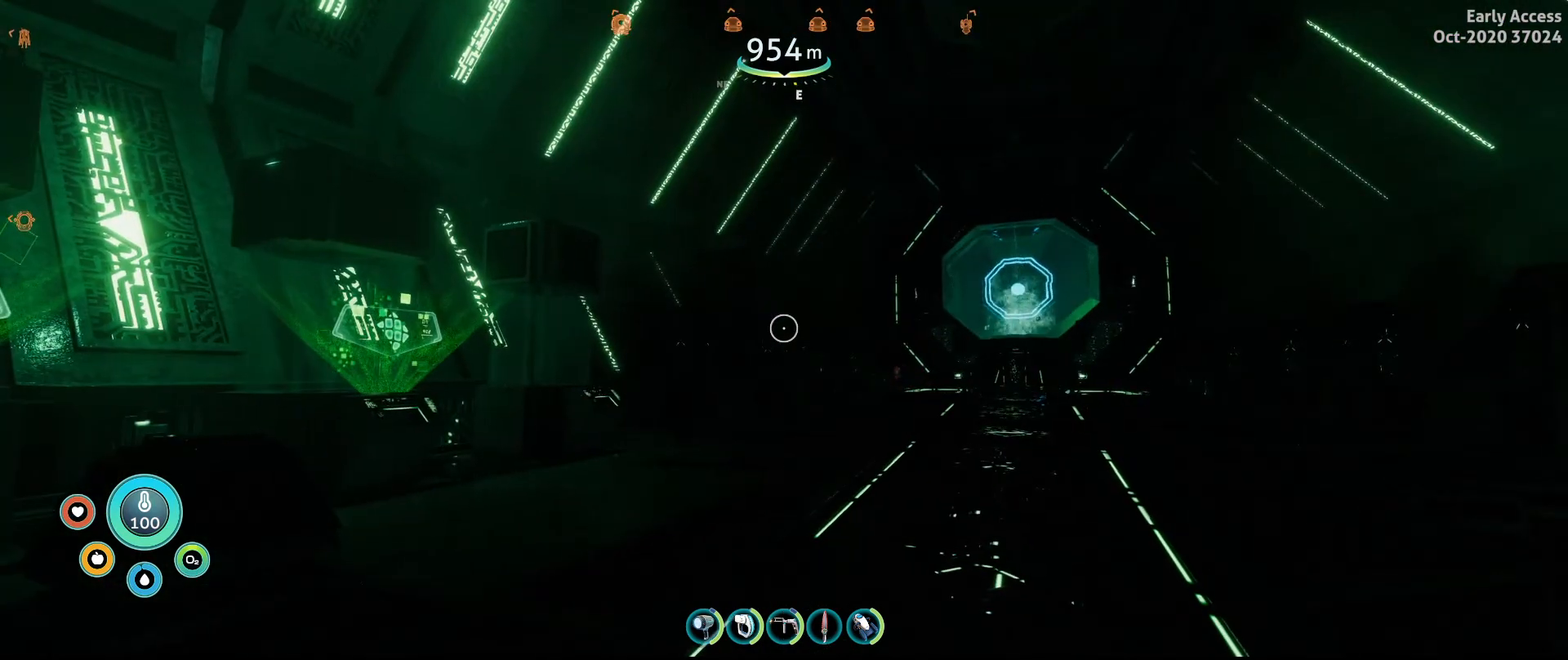
{"keys": [], "mouse": [], "events": []}
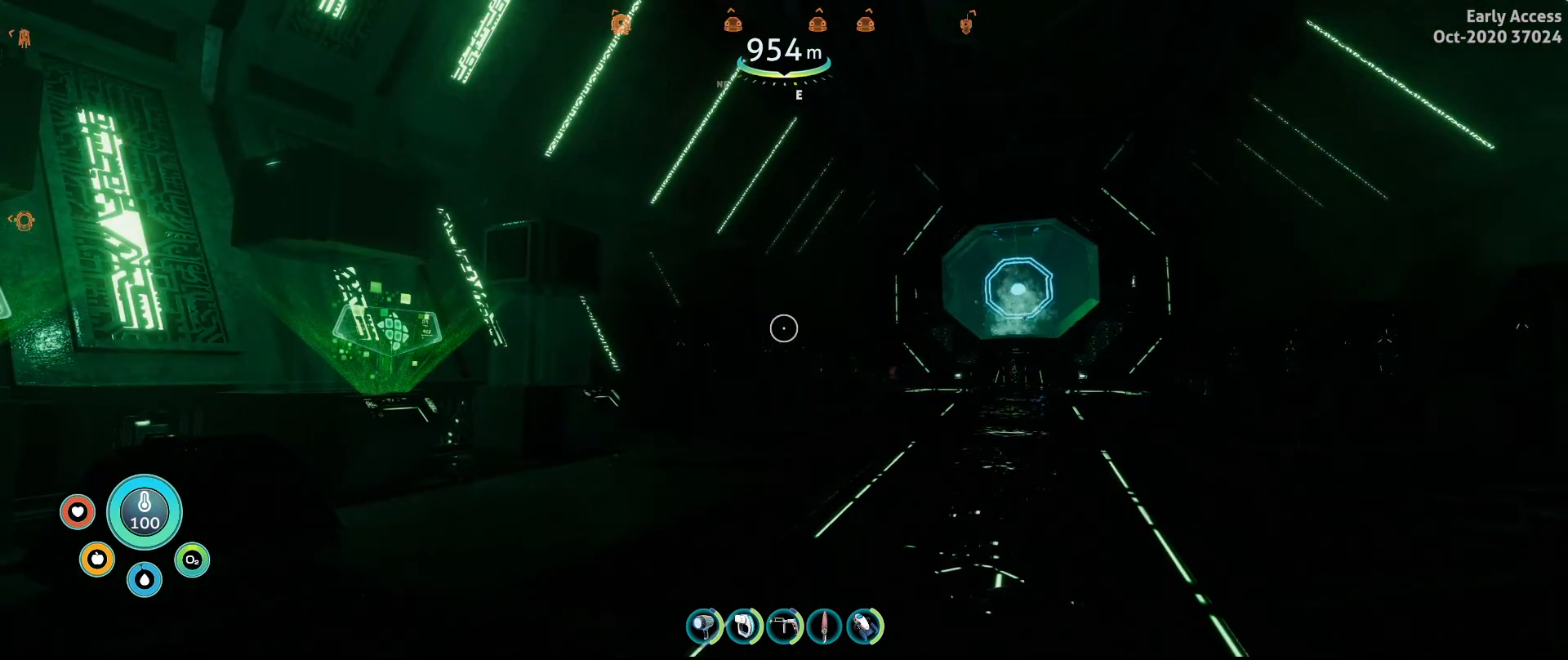
{"keys": [], "mouse": [], "events": []}
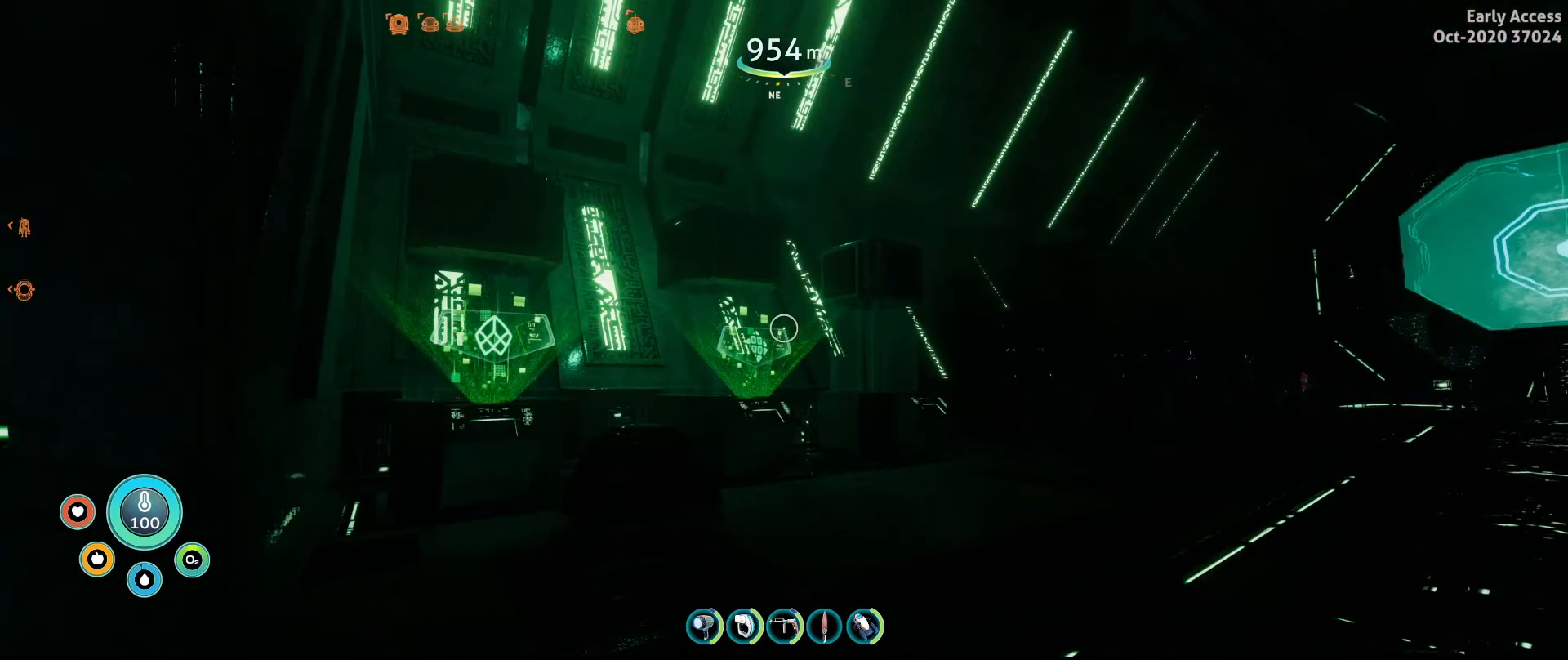
{"keys": [], "mouse": [], "events": []}
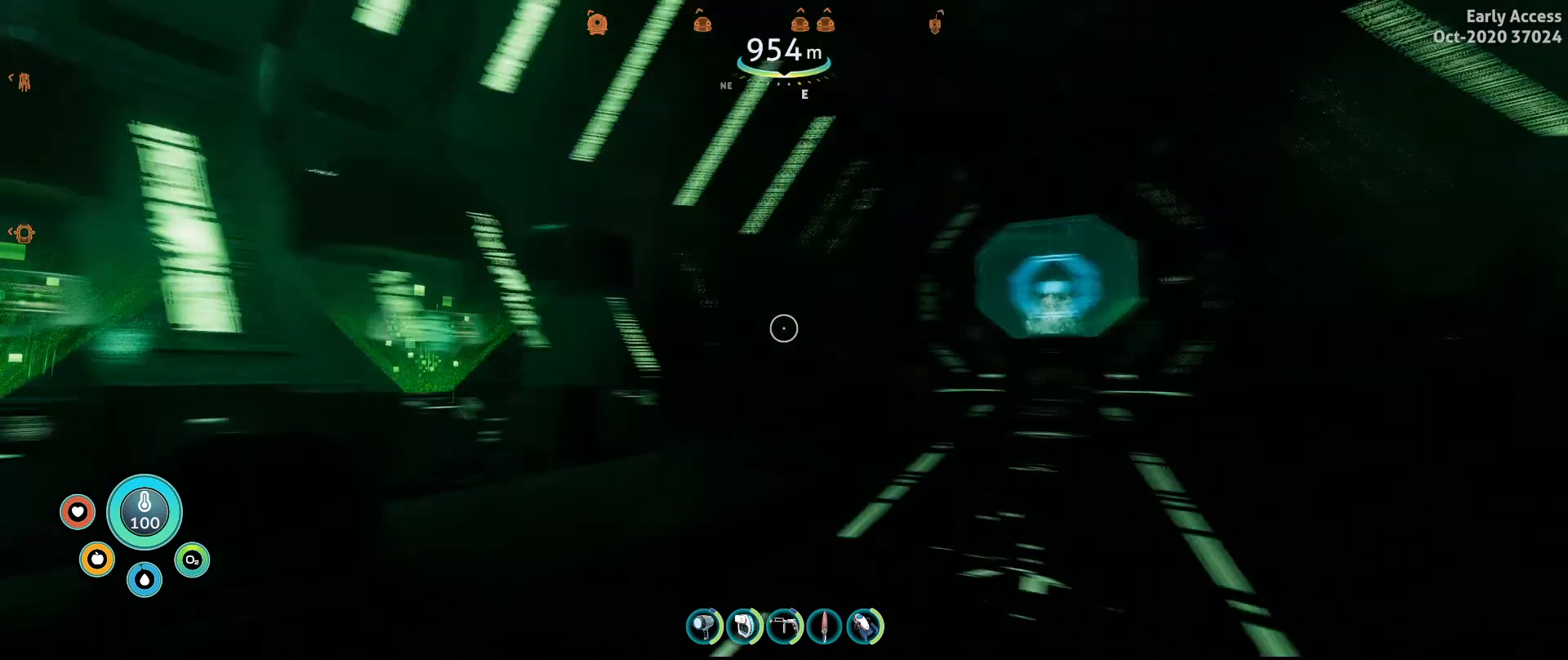
{"keys": [], "mouse": [], "events": [[233, "a", "down"], [267, "s", "down"], [333, "a", "up"], [400, "s", "up"]]}